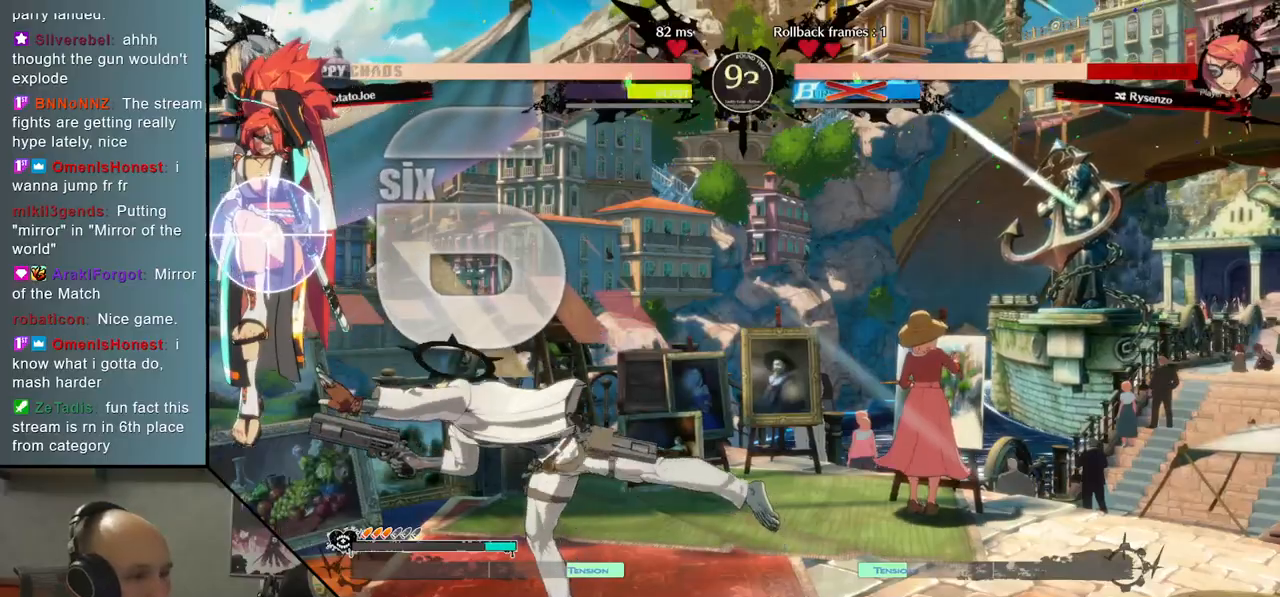
Gameplay with a controller (arcade stick); each line is a JSON object with the inputs held at the frame after it (dt_ms = milliseconds from this image to that frame). "events" lists button and stick changes between this image and that frame as [ms after this image, input, new state], when the widget could be followed in between. Not read: L3 R3 other_buttons.
{"dt_ms": 1000, "buttons": [], "left_stick": "center"}
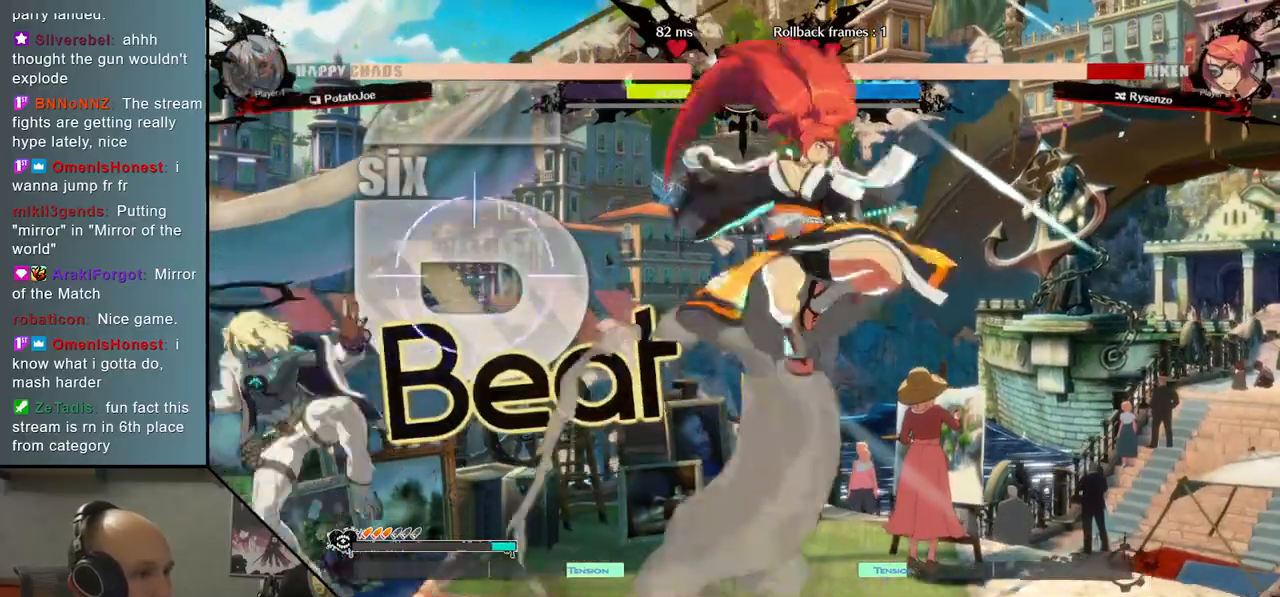
{"dt_ms": 500, "buttons": [], "left_stick": "center", "events": [[233, "left_stick", "left"], [300, "left_stick", "down"], [350, "left_stick", "right"], [483, "left_stick", "center"]]}
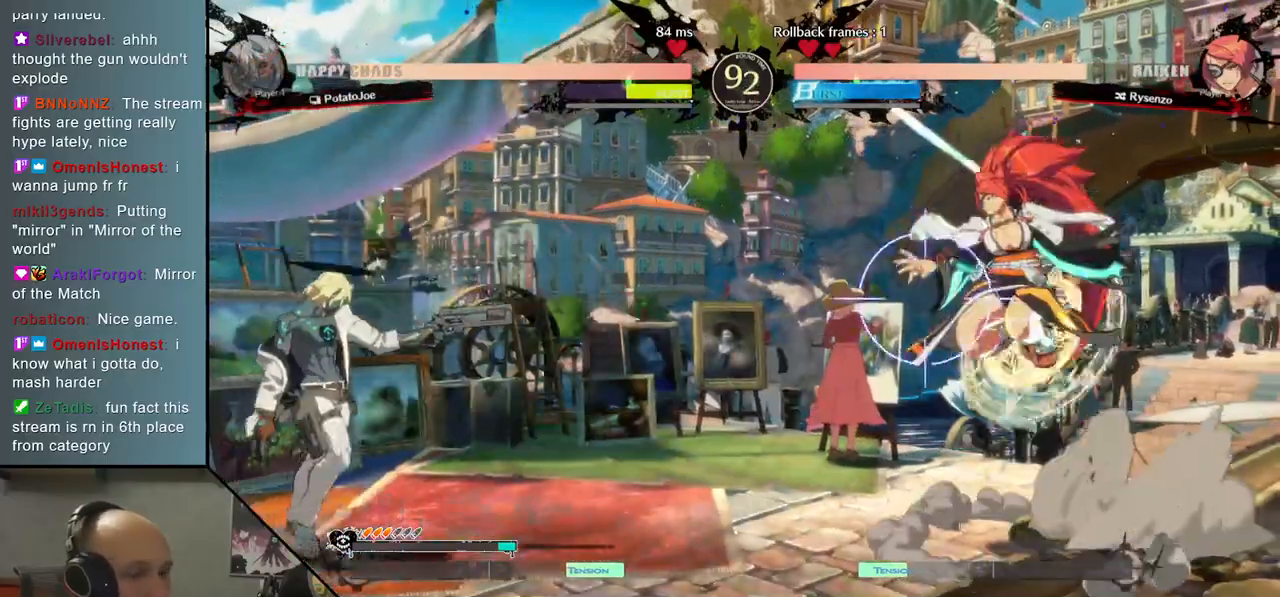
{"dt_ms": 500, "buttons": ["CIRCLE"], "left_stick": "center", "events": [[117, "left_stick", "down"], [217, "left_stick", "center"], [283, "CIRCLE", "down"], [300, "left_stick", "down"], [350, "left_stick", "center"]]}
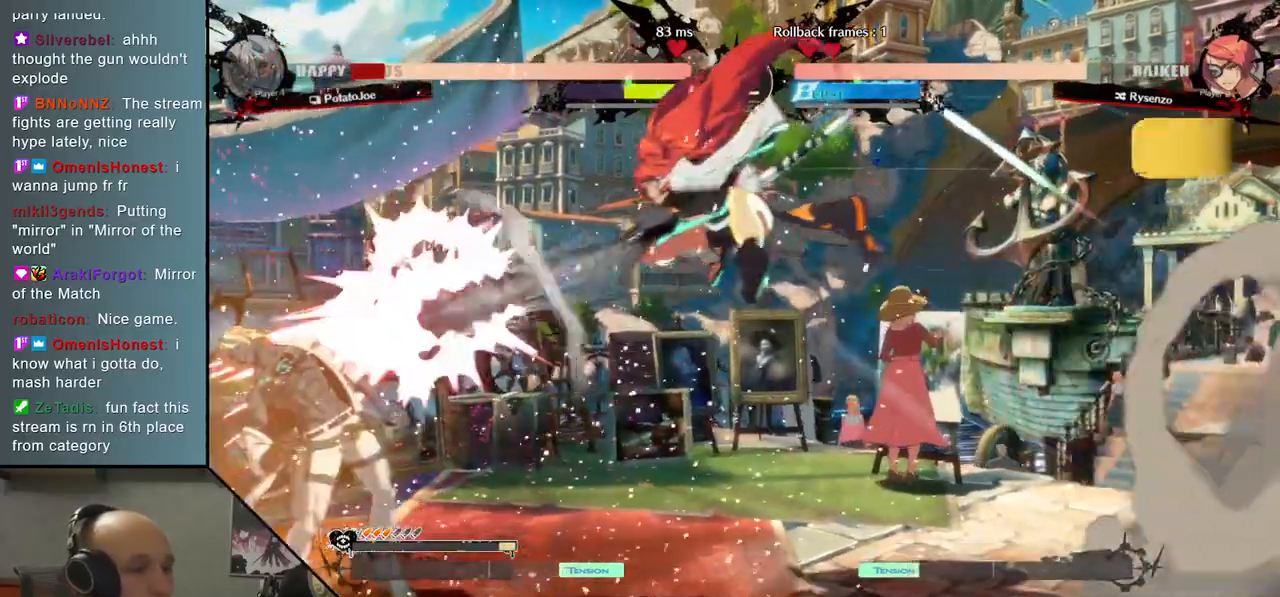
{"dt_ms": 500, "buttons": [], "left_stick": "left", "events": [[67, "left_stick", "left"], [233, "CIRCLE", "up"]]}